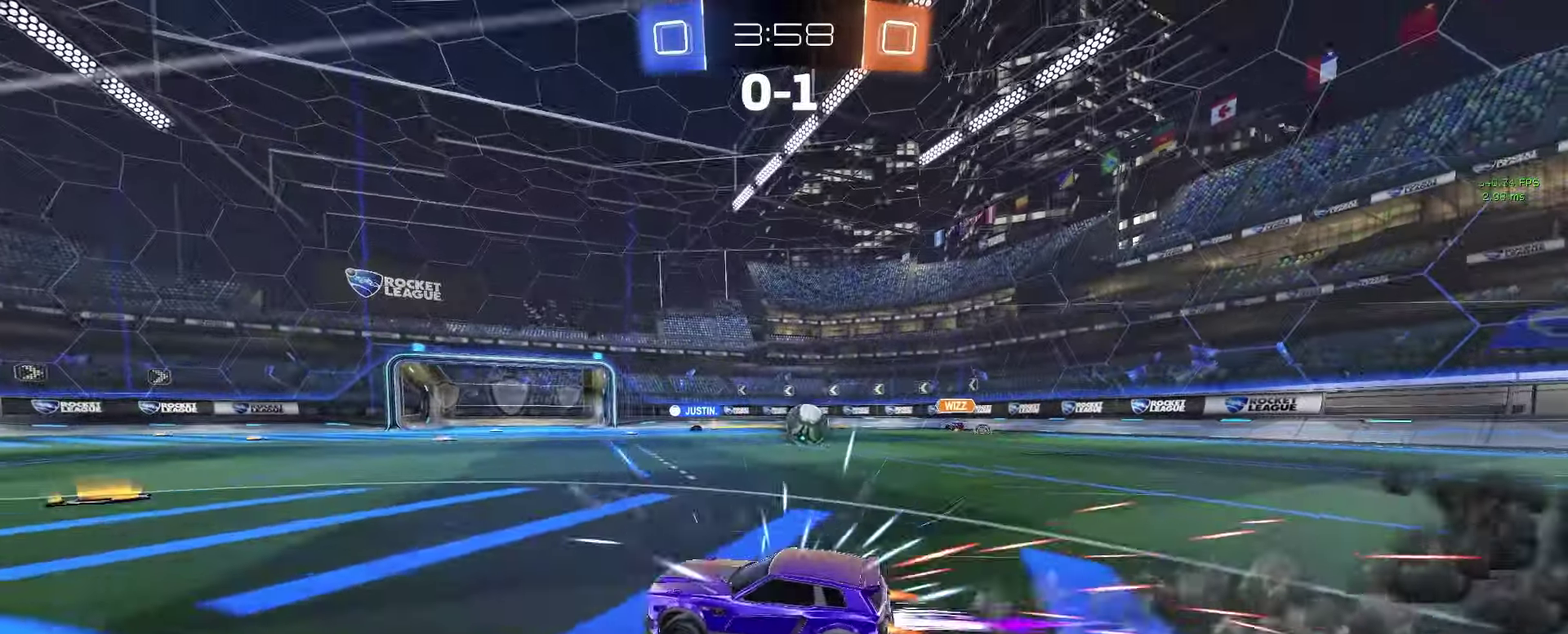
Gameplay with a controller (PlayStation layout); each line is a JSON object with the inputs held at the frame after it. "events" lists button and stick changes between this image and that frame as [ms after this image, input, new state], when the widget could be followed in between. Not read: L1 R1 SELECT.
{"buttons": ["R2"], "left_stick": "right", "right_stick": "center", "events": [[217, "left_stick", "center"], [267, "R2", "up"], [267, "left_stick", "left"], [317, "R2", "down"], [333, "left_stick", "center"], [417, "left_stick", "right"]]}
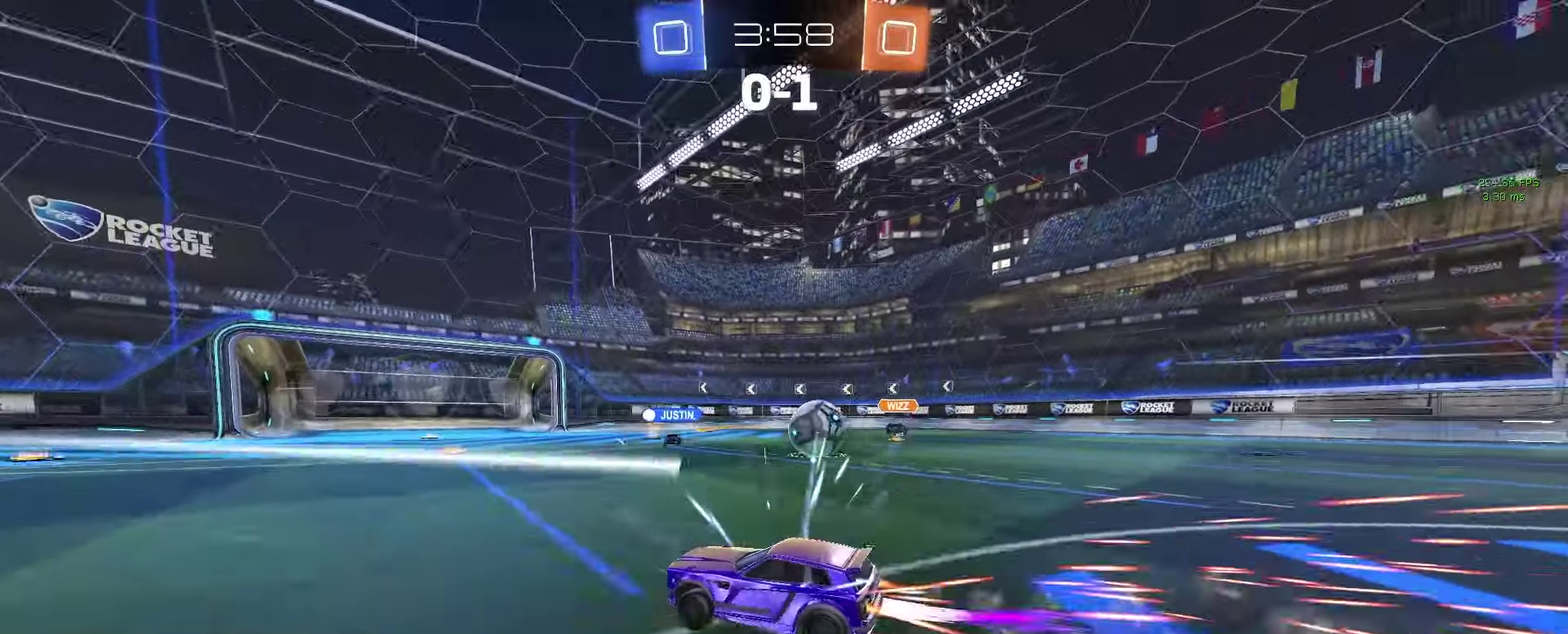
{"buttons": ["R2"], "left_stick": "left", "right_stick": "center", "events": [[417, "left_stick", "center"], [483, "left_stick", "left"]]}
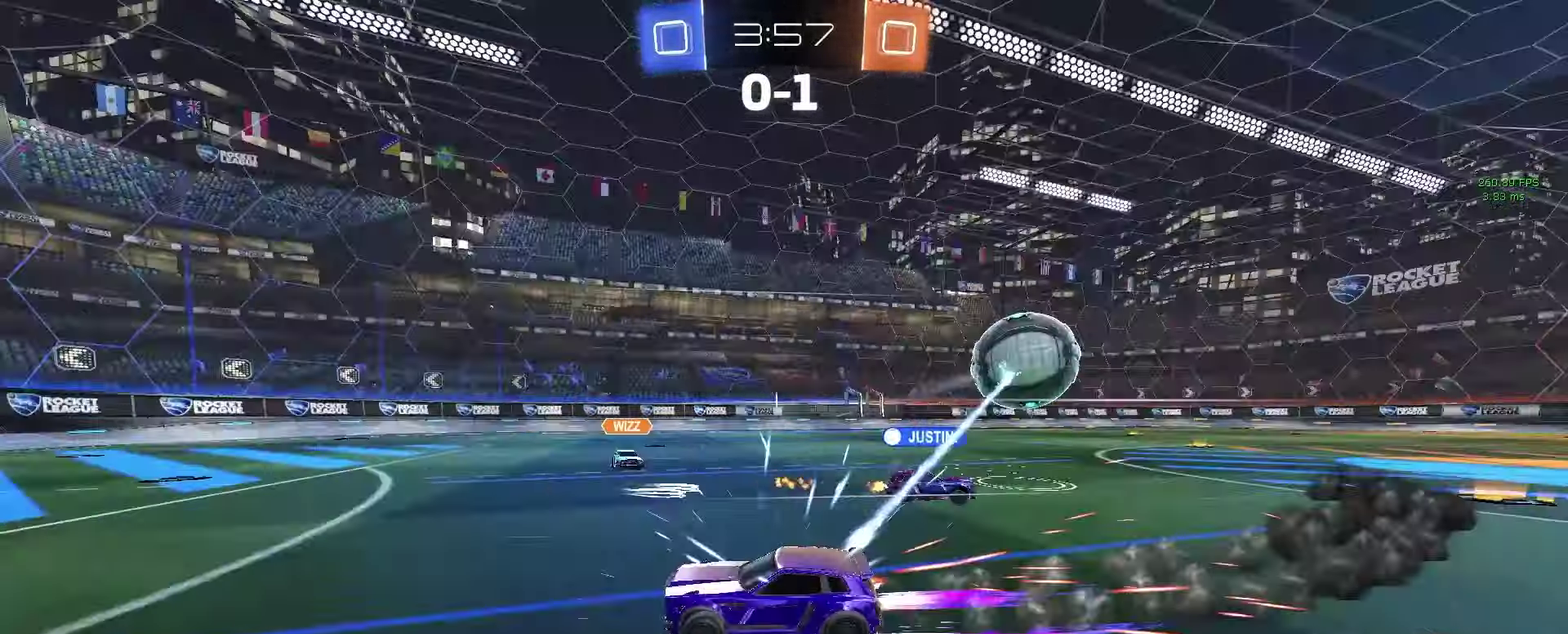
{"buttons": ["R2"], "left_stick": "left", "right_stick": "center", "events": [[117, "R2", "up"], [183, "R2", "down"]]}
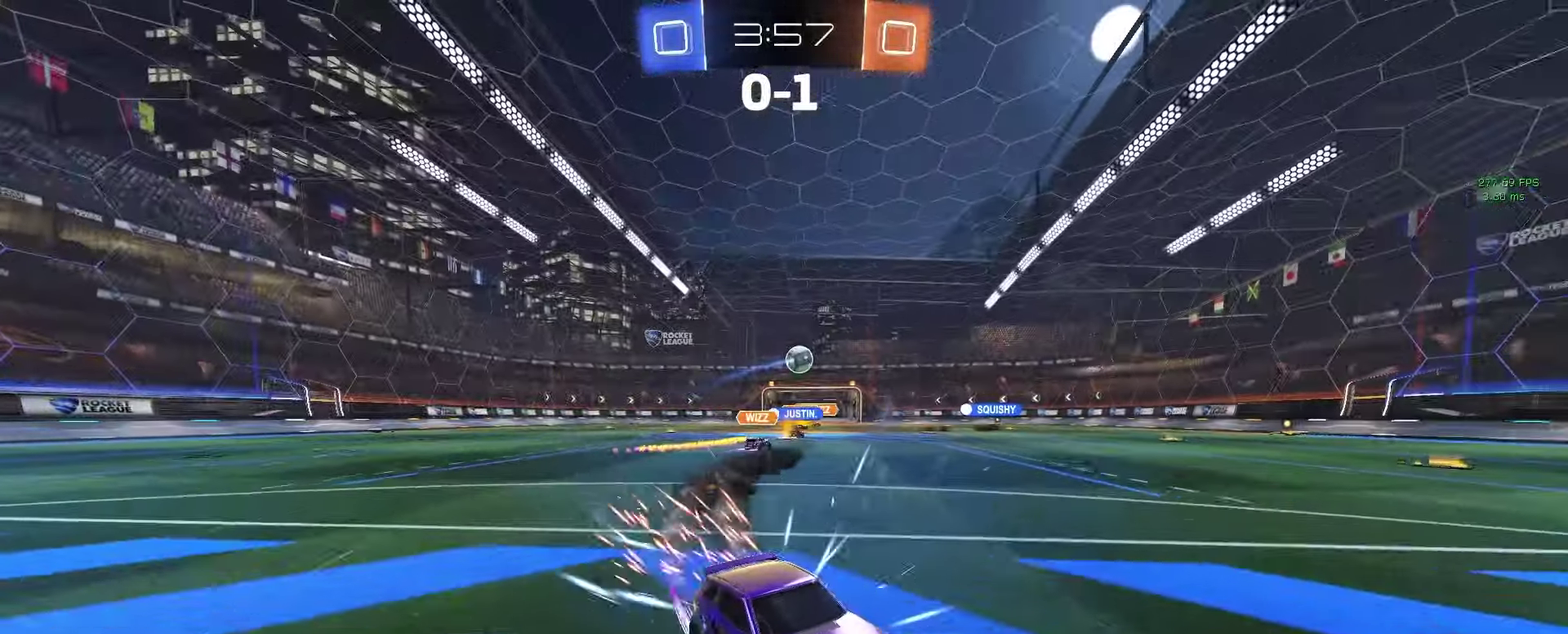
{"buttons": ["R2"], "left_stick": "left", "right_stick": "center", "events": []}
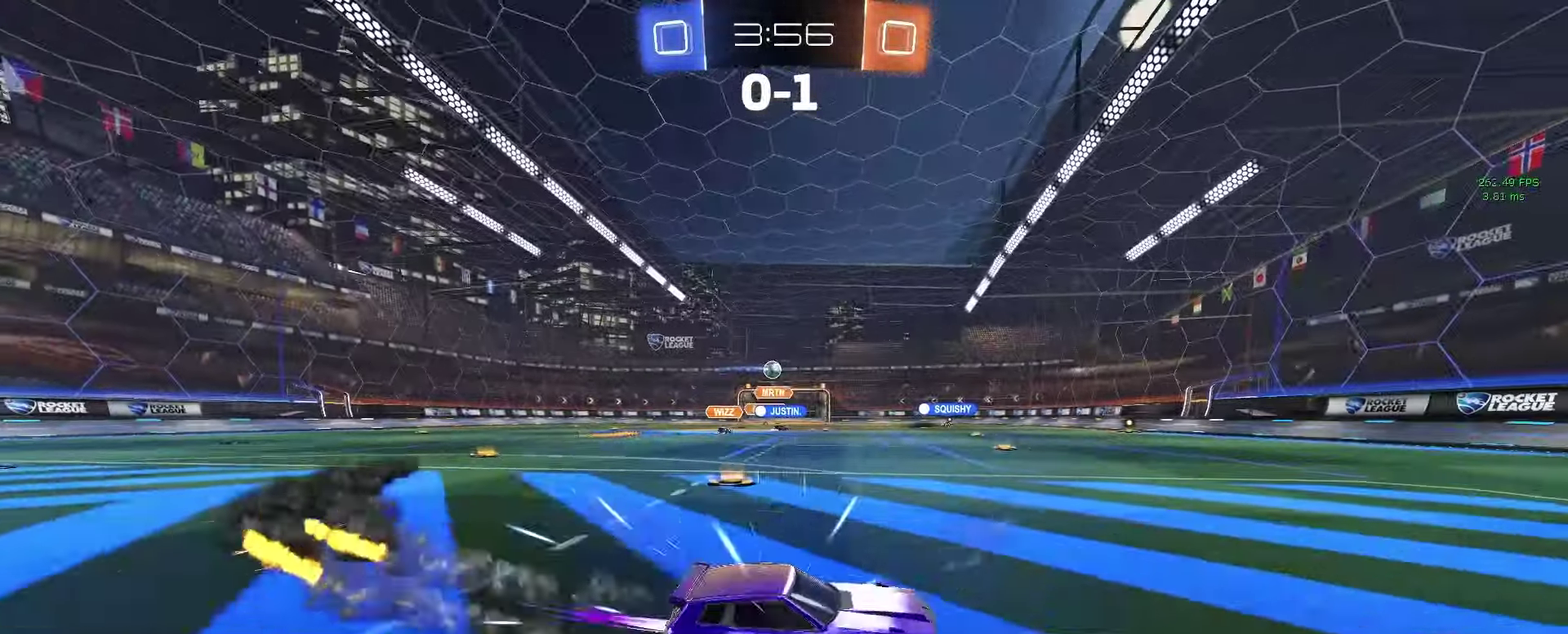
{"buttons": ["R2"], "left_stick": "left", "right_stick": "center", "events": [[50, "left_stick", "center"], [150, "left_stick", "left"], [283, "left_stick", "center"], [350, "left_stick", "right"], [450, "left_stick", "center"], [500, "left_stick", "left"]]}
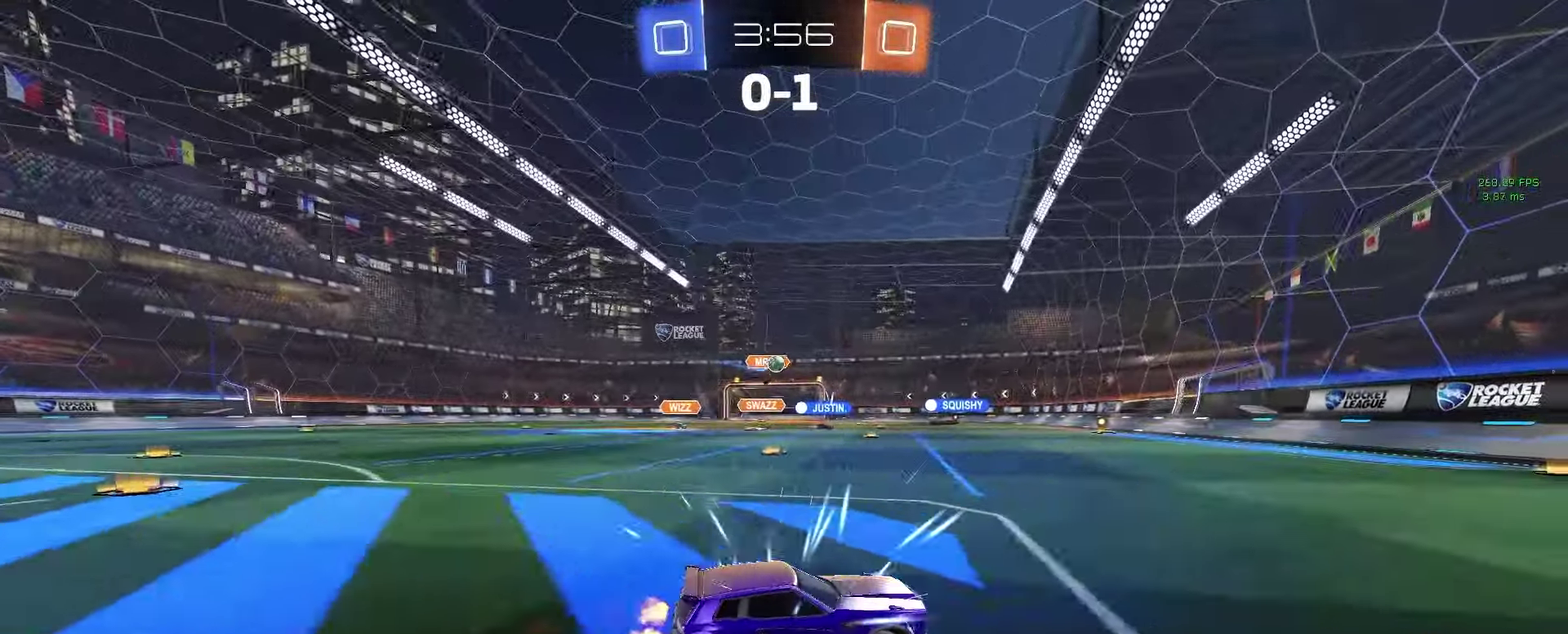
{"buttons": ["R2"], "left_stick": "left", "right_stick": "center", "events": [[100, "left_stick", "center"], [450, "left_stick", "left"]]}
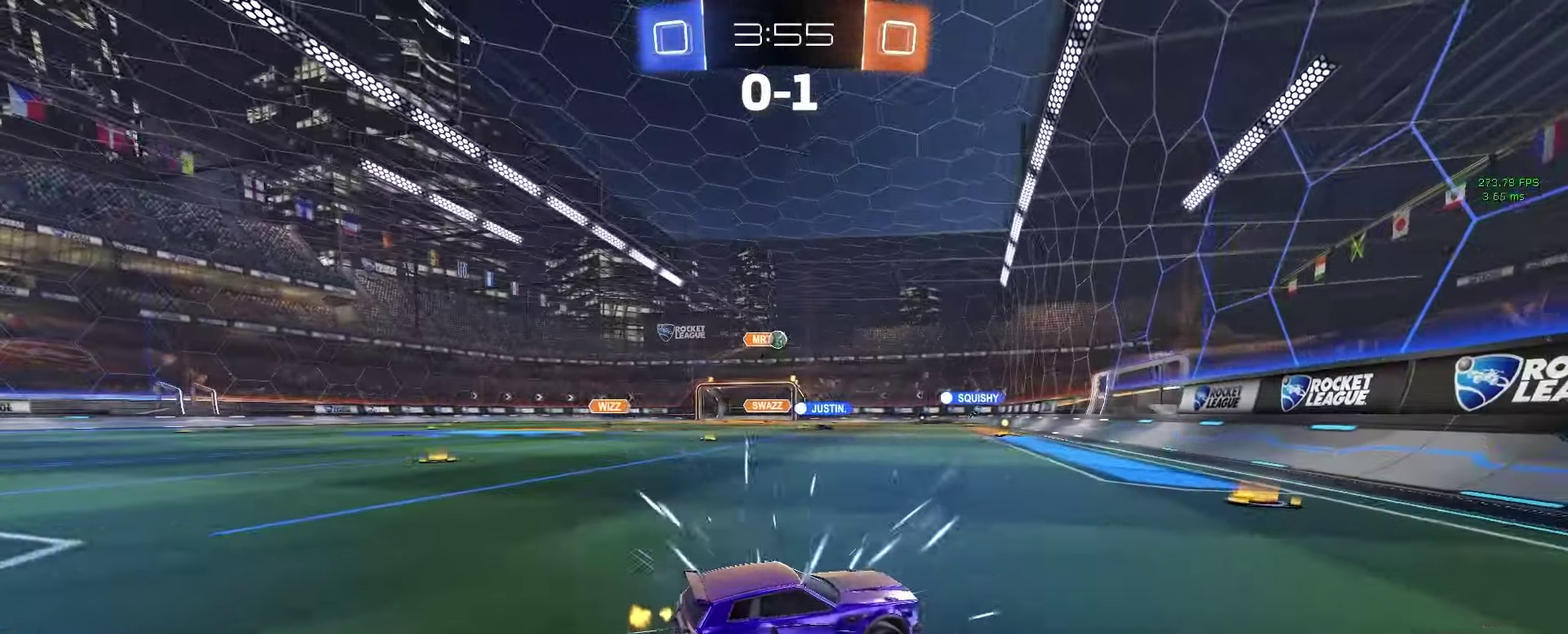
{"buttons": [], "left_stick": "left", "right_stick": "center", "events": [[117, "left_stick", "center"], [283, "left_stick", "left"], [383, "R2", "up"]]}
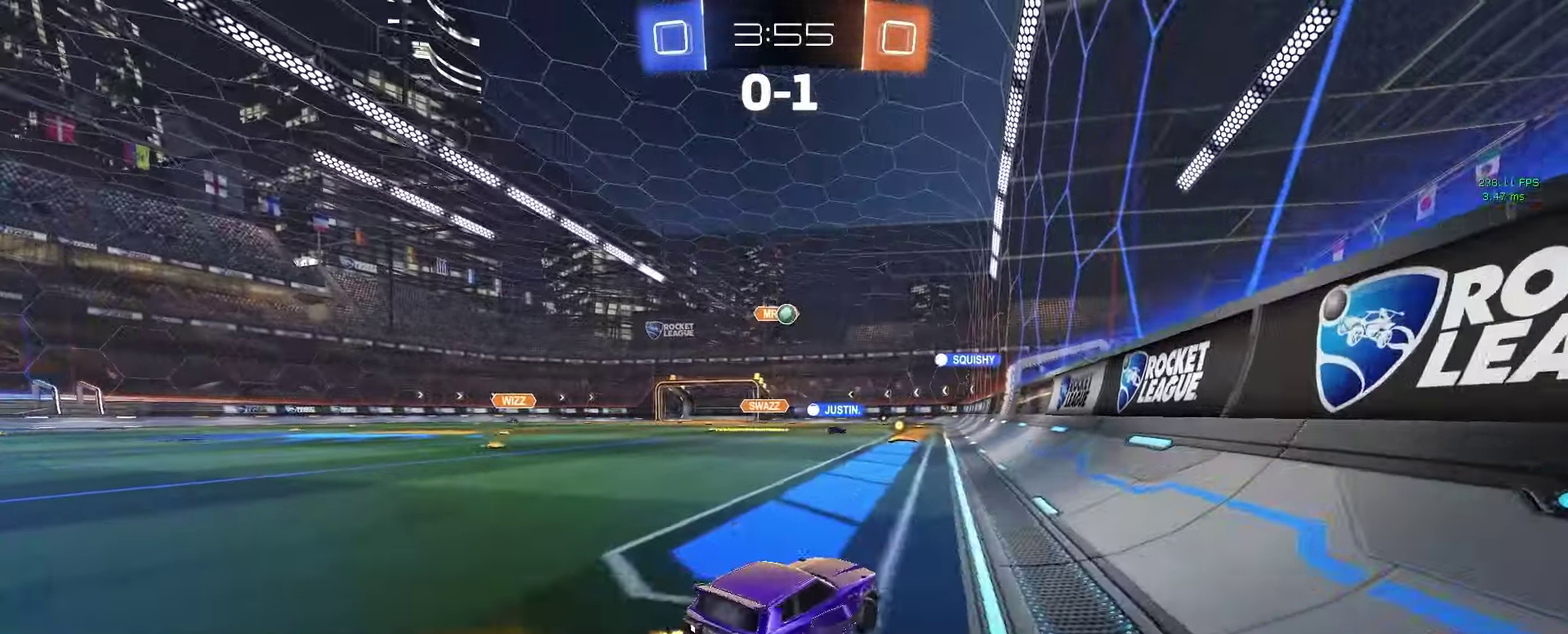
{"buttons": [], "left_stick": "center", "right_stick": "center", "events": [[33, "R2", "down"], [133, "SQUARE", "down"], [233, "SQUARE", "up"], [367, "left_stick", "center"], [417, "R2", "up"]]}
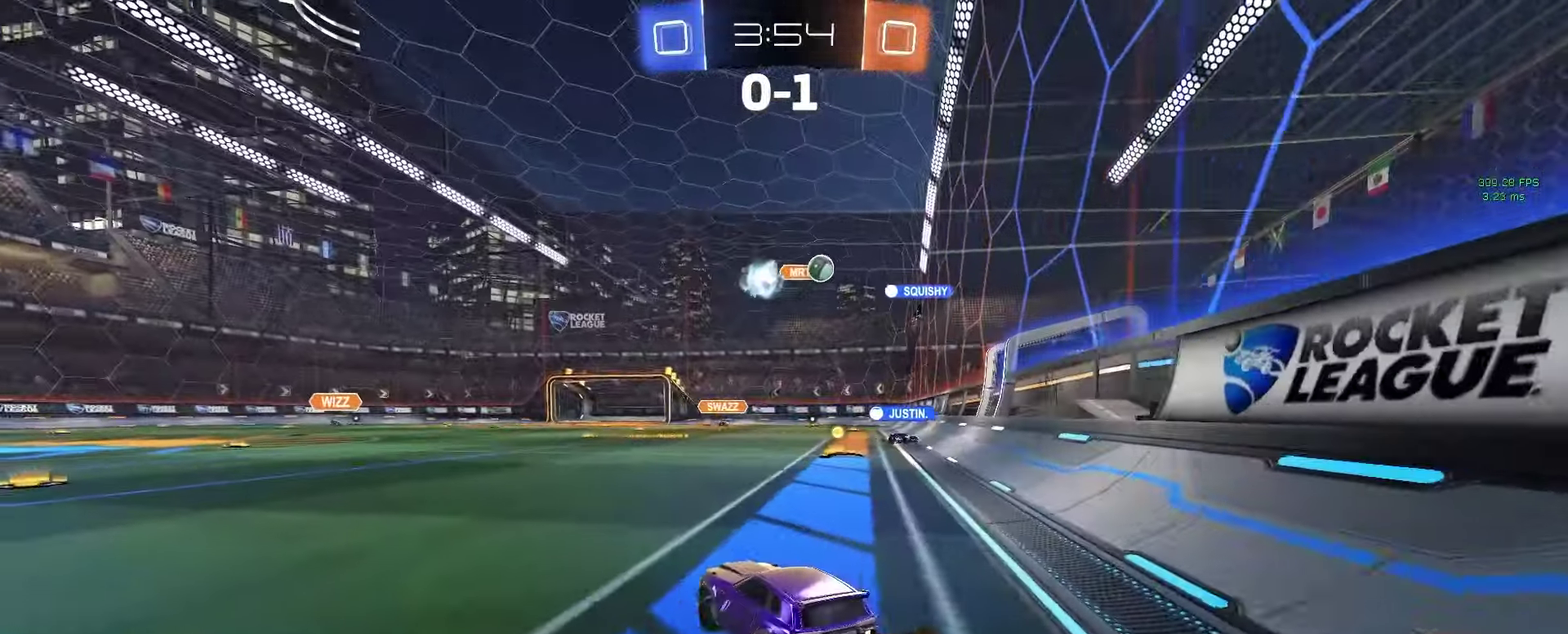
{"buttons": ["R2"], "left_stick": "right", "right_stick": "center", "events": [[133, "left_stick", "left"], [333, "left_stick", "center"], [350, "R2", "down"], [400, "left_stick", "right"]]}
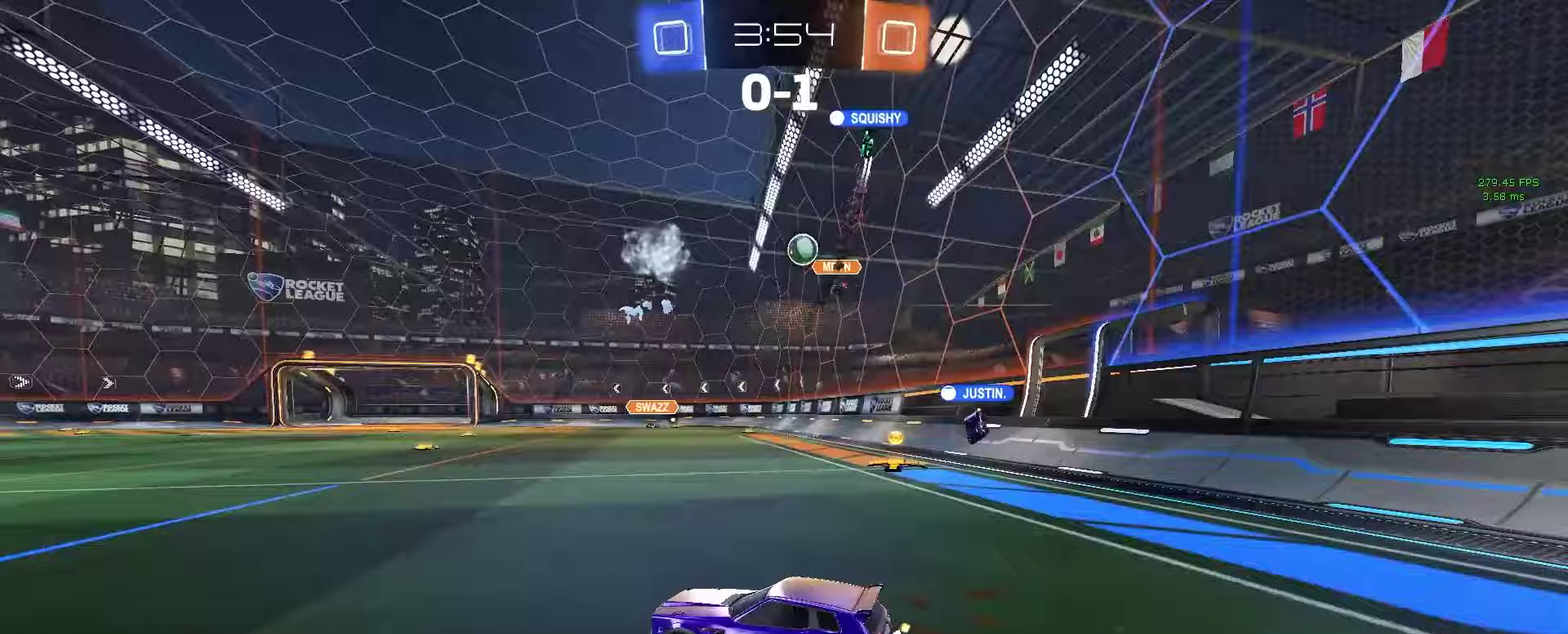
{"buttons": ["R2"], "left_stick": "center", "right_stick": "center", "events": [[350, "left_stick", "center"]]}
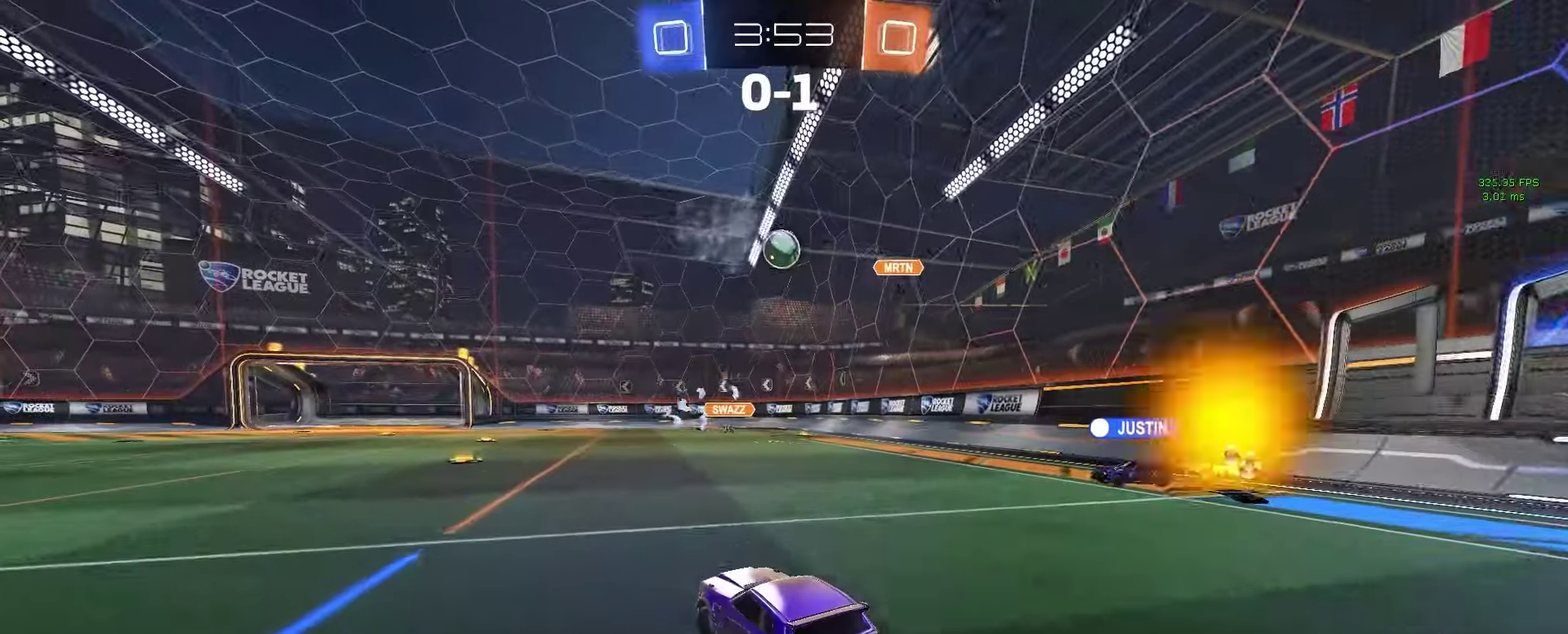
{"buttons": ["R2"], "left_stick": "left", "right_stick": "center", "events": [[233, "left_stick", "left"], [333, "SQUARE", "down"], [433, "SQUARE", "up"]]}
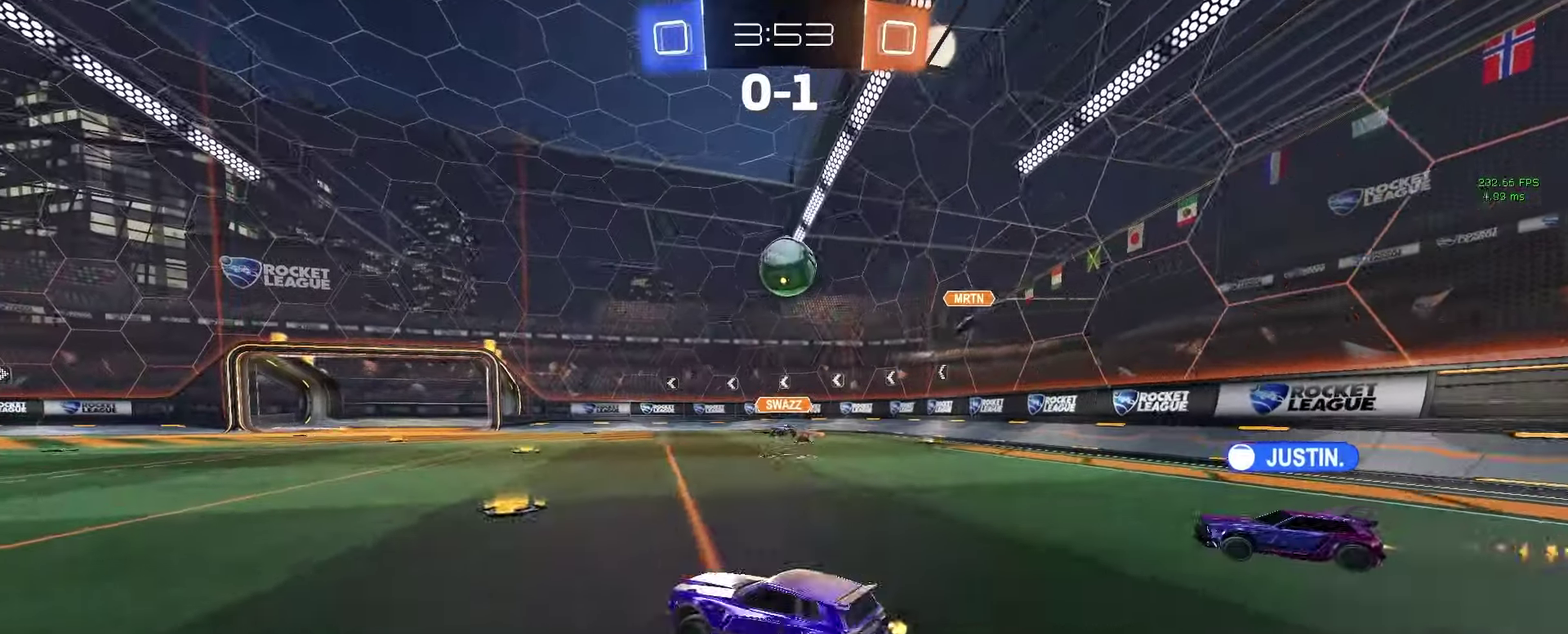
{"buttons": ["R2"], "left_stick": "left", "right_stick": "center", "events": []}
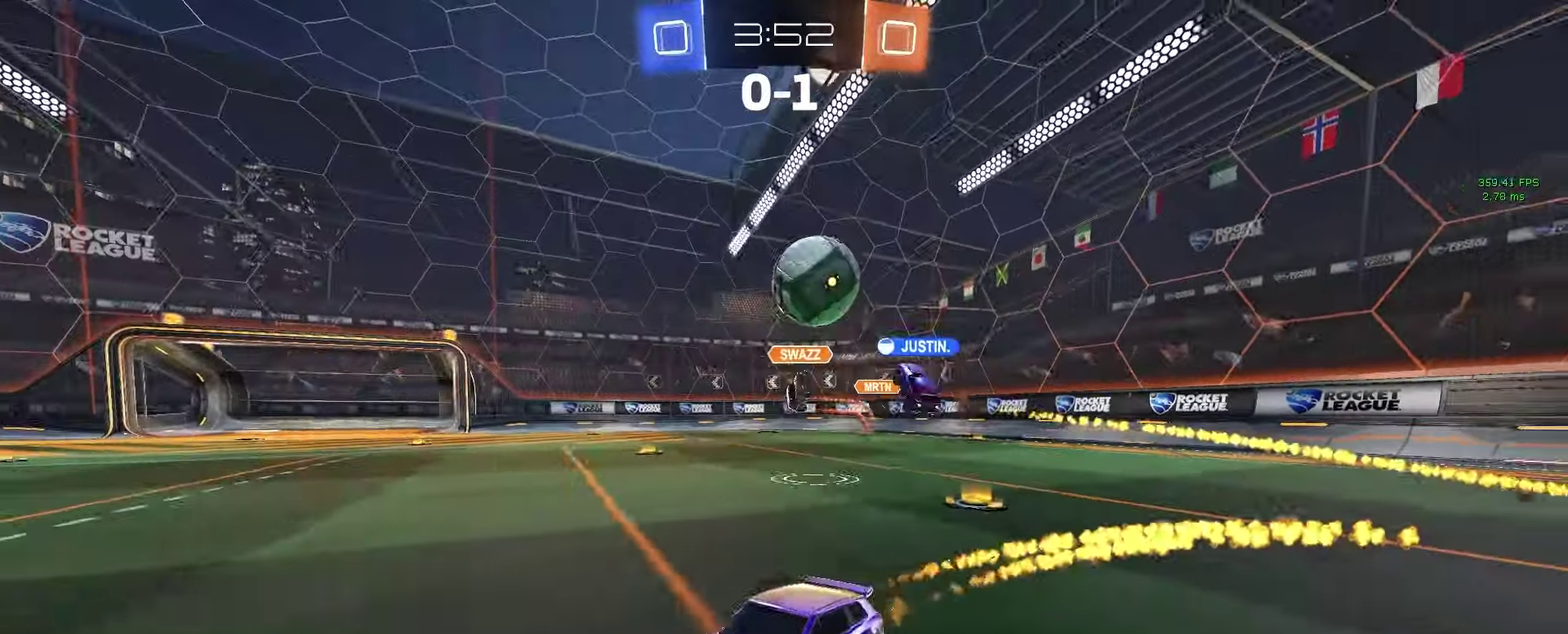
{"buttons": ["R2"], "left_stick": "center", "right_stick": "center", "events": [[217, "TRIANGLE", "down"], [233, "left_stick", "center"], [350, "TRIANGLE", "up"]]}
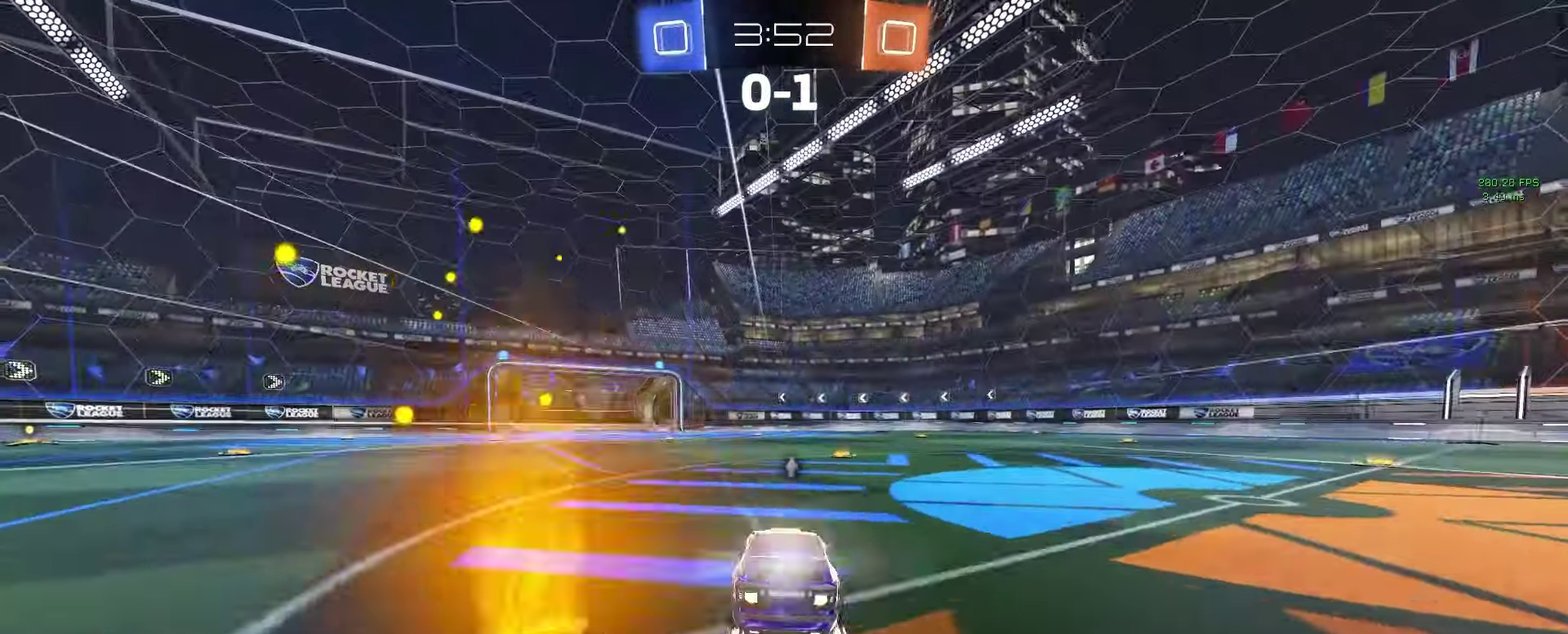
{"buttons": ["R2"], "left_stick": "center", "right_stick": "center", "events": [[200, "R2", "up"], [367, "R2", "down"]]}
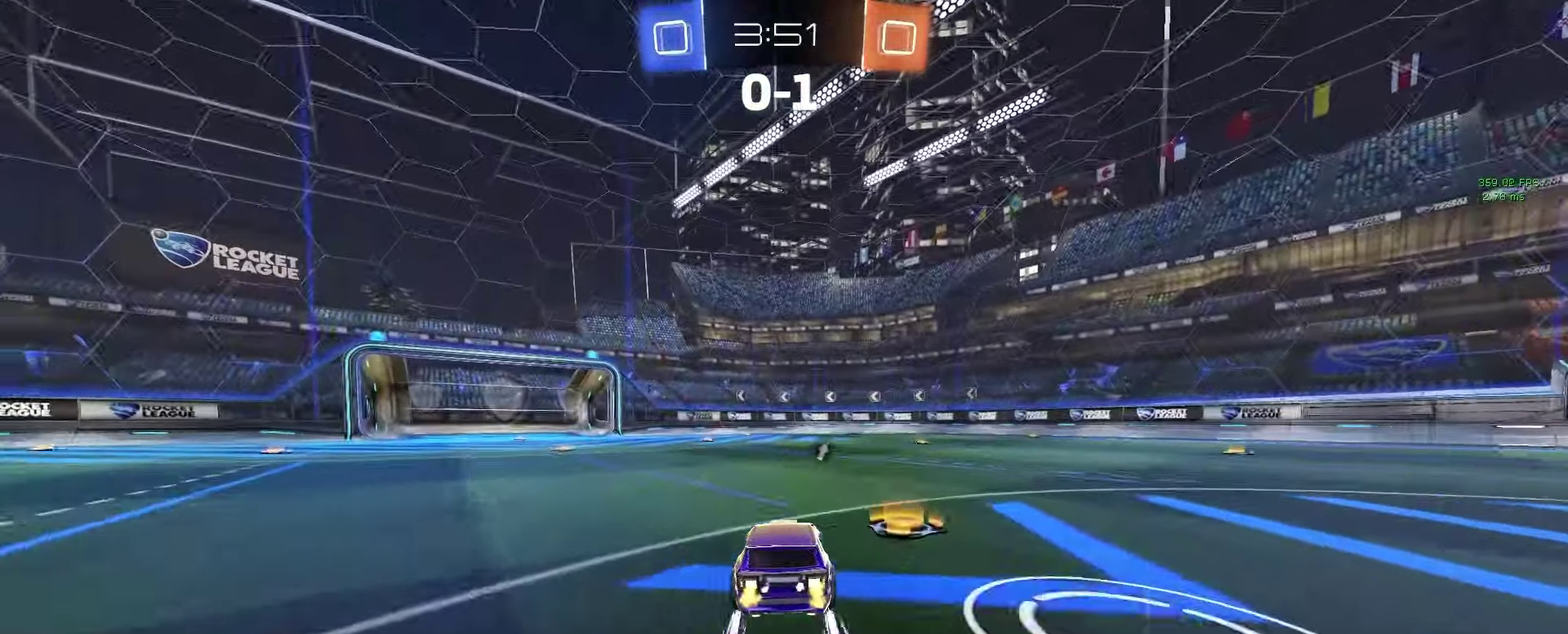
{"buttons": ["R2"], "left_stick": "center", "right_stick": "center", "events": []}
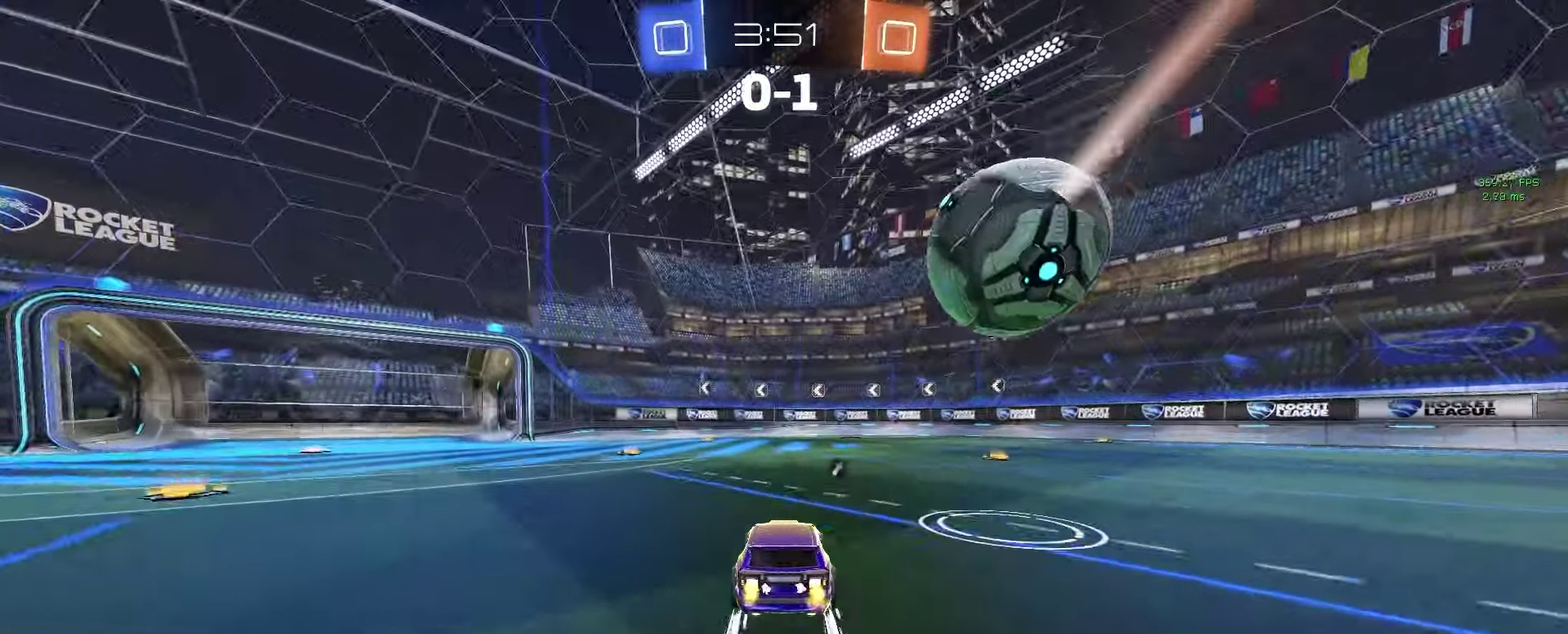
{"buttons": ["R2"], "left_stick": "center", "right_stick": "center", "events": [[283, "TRIANGLE", "down"], [400, "TRIANGLE", "up"]]}
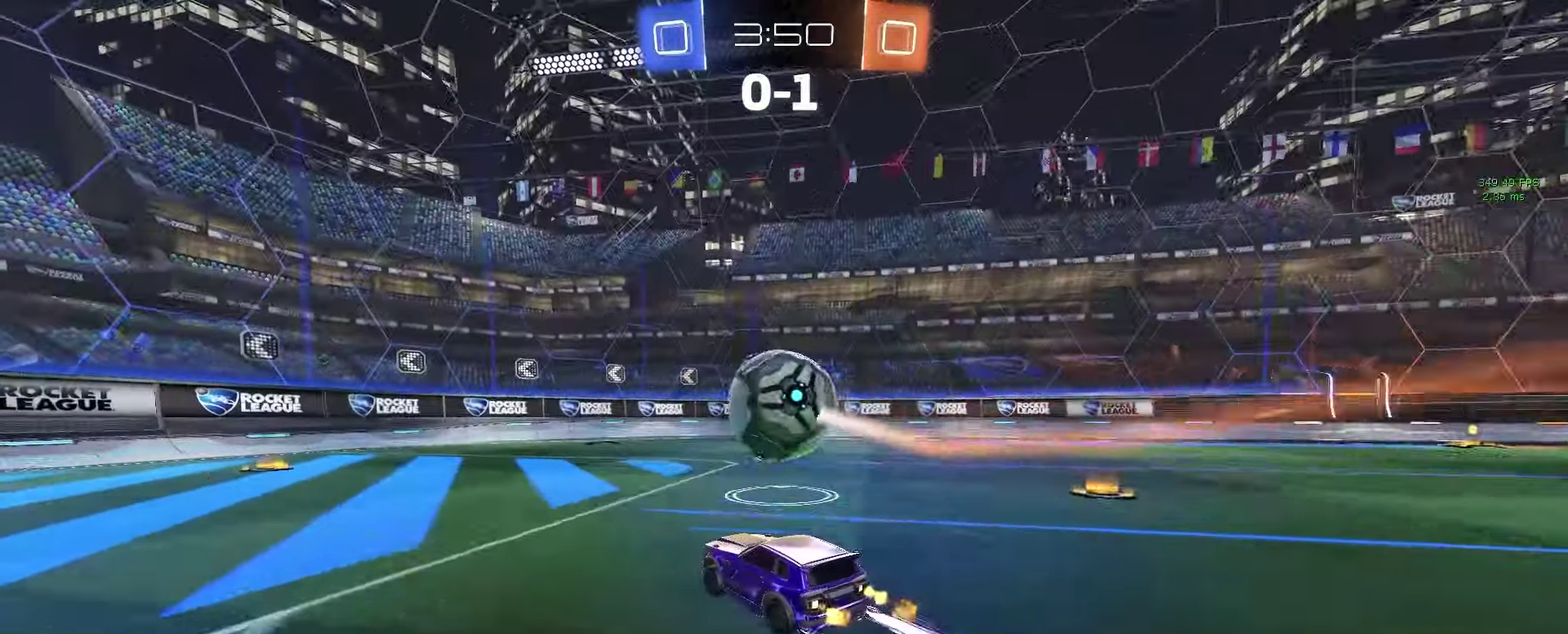
{"buttons": ["R2"], "left_stick": "center", "right_stick": "center", "events": []}
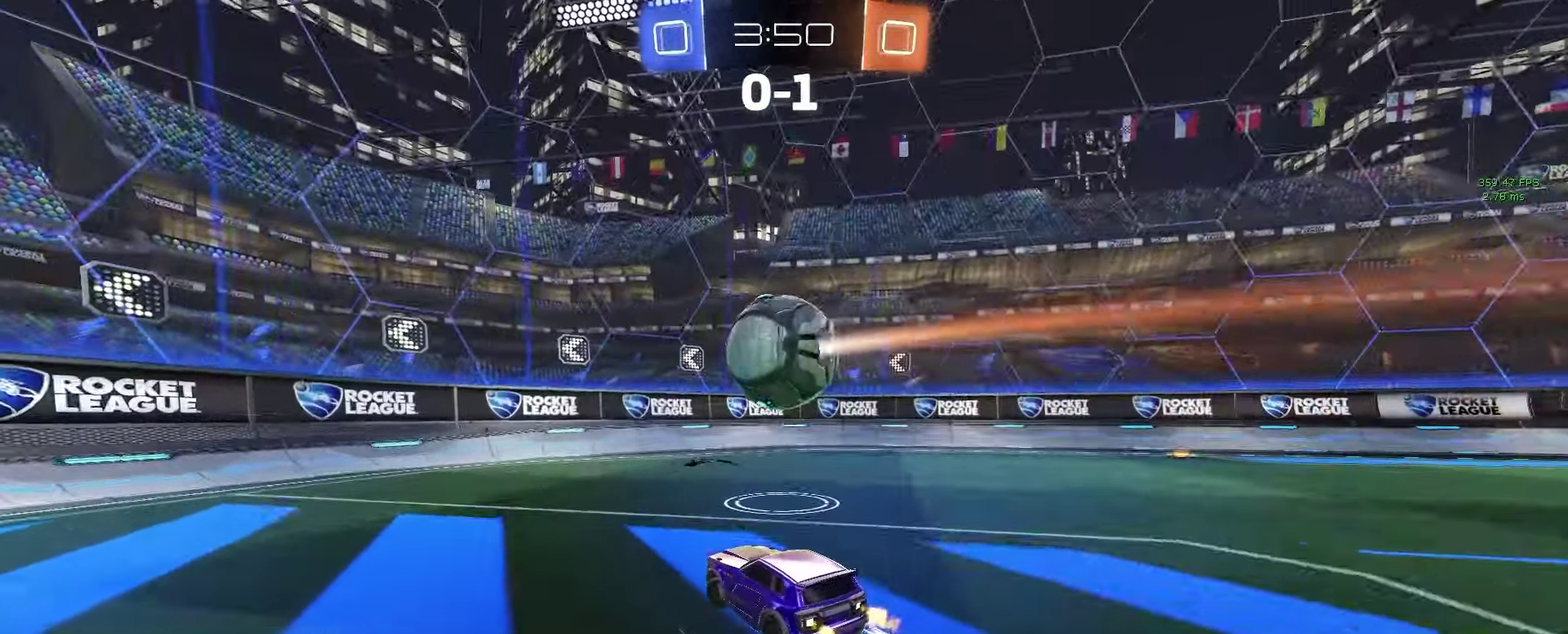
{"buttons": ["R2"], "left_stick": "down-right", "right_stick": "center", "events": [[117, "left_stick", "right"], [200, "CROSS", "down"], [217, "left_stick", "down-right"], [433, "CROSS", "up"]]}
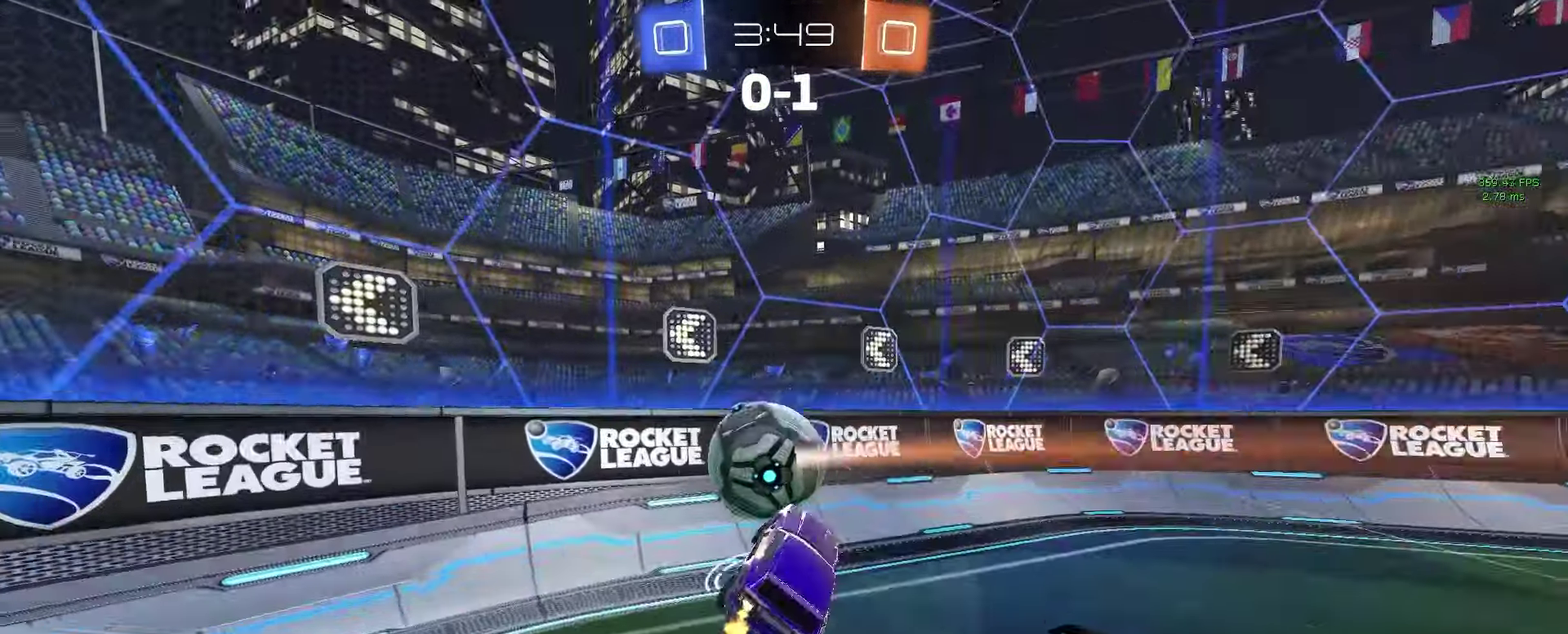
{"buttons": ["R2"], "left_stick": "left", "right_stick": "center", "events": [[100, "left_stick", "up"], [117, "CROSS", "down"], [167, "left_stick", "down"], [250, "CROSS", "up"], [367, "left_stick", "down-left"], [467, "left_stick", "left"]]}
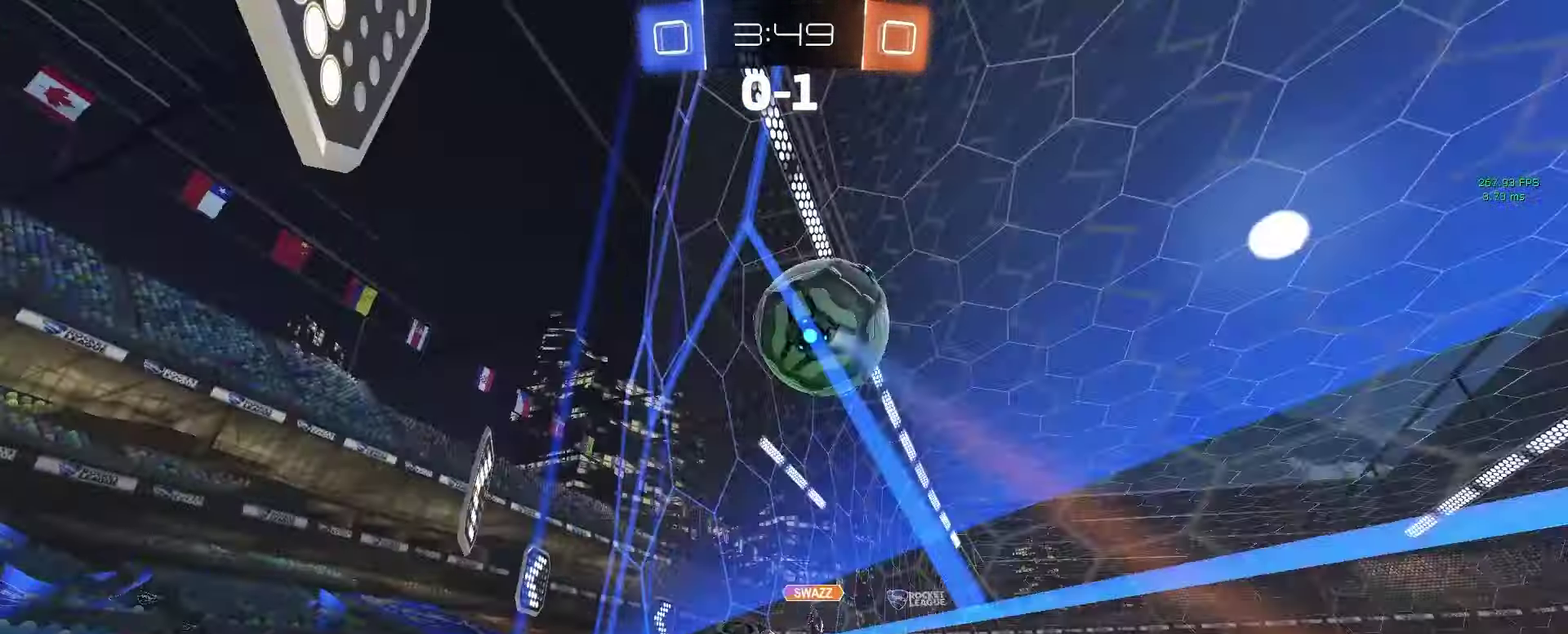
{"buttons": ["R2"], "left_stick": "left", "right_stick": "center", "events": [[183, "left_stick", "center"], [300, "left_stick", "left"], [400, "SQUARE", "down"], [467, "SQUARE", "up"]]}
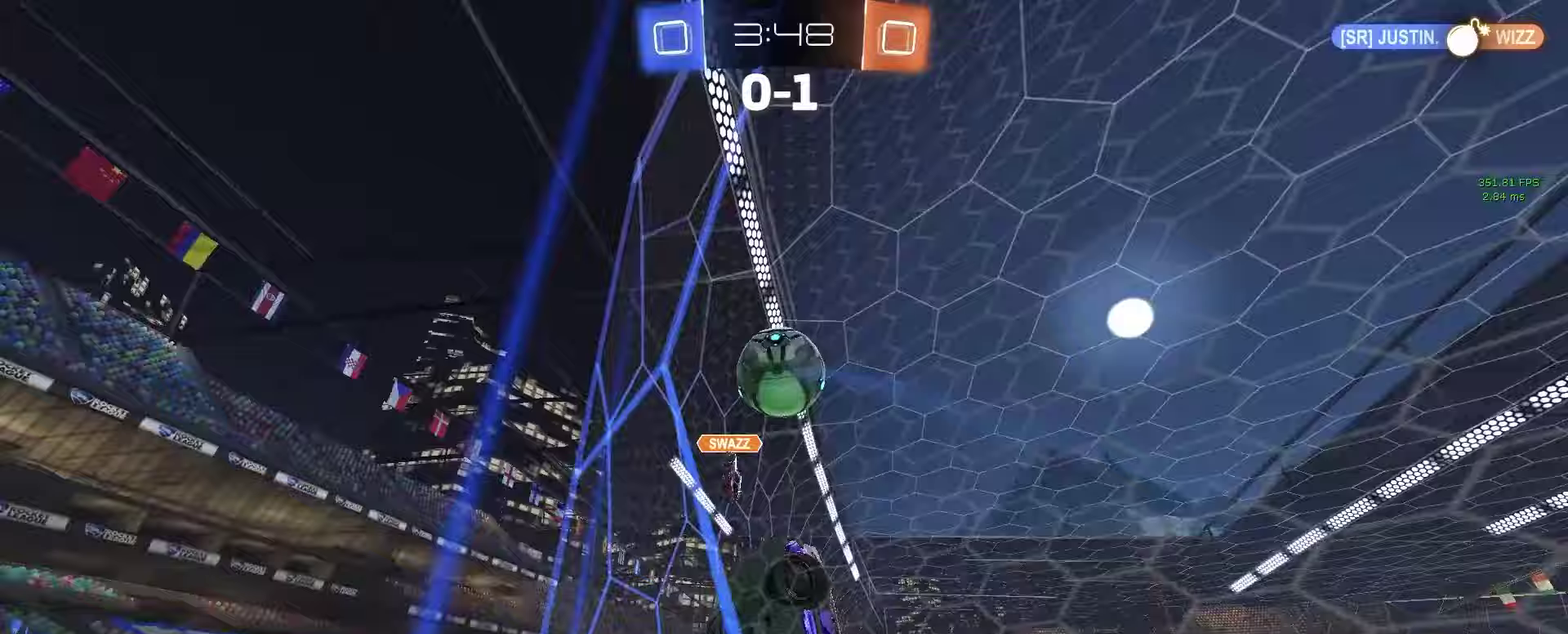
{"buttons": ["R2"], "left_stick": "left", "right_stick": "center", "events": []}
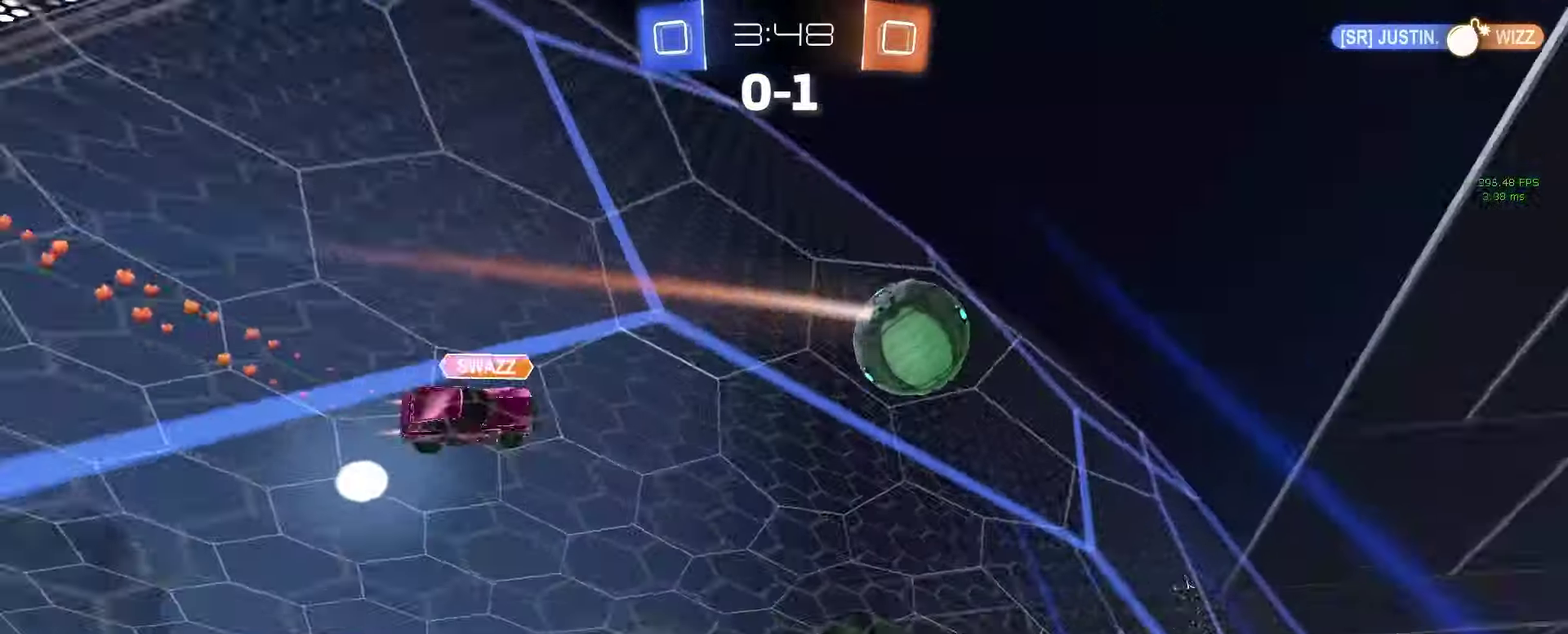
{"buttons": ["R2"], "left_stick": "right", "right_stick": "center", "events": [[183, "left_stick", "center"], [267, "left_stick", "left"], [400, "CROSS", "down"], [433, "left_stick", "right"], [467, "CROSS", "up"]]}
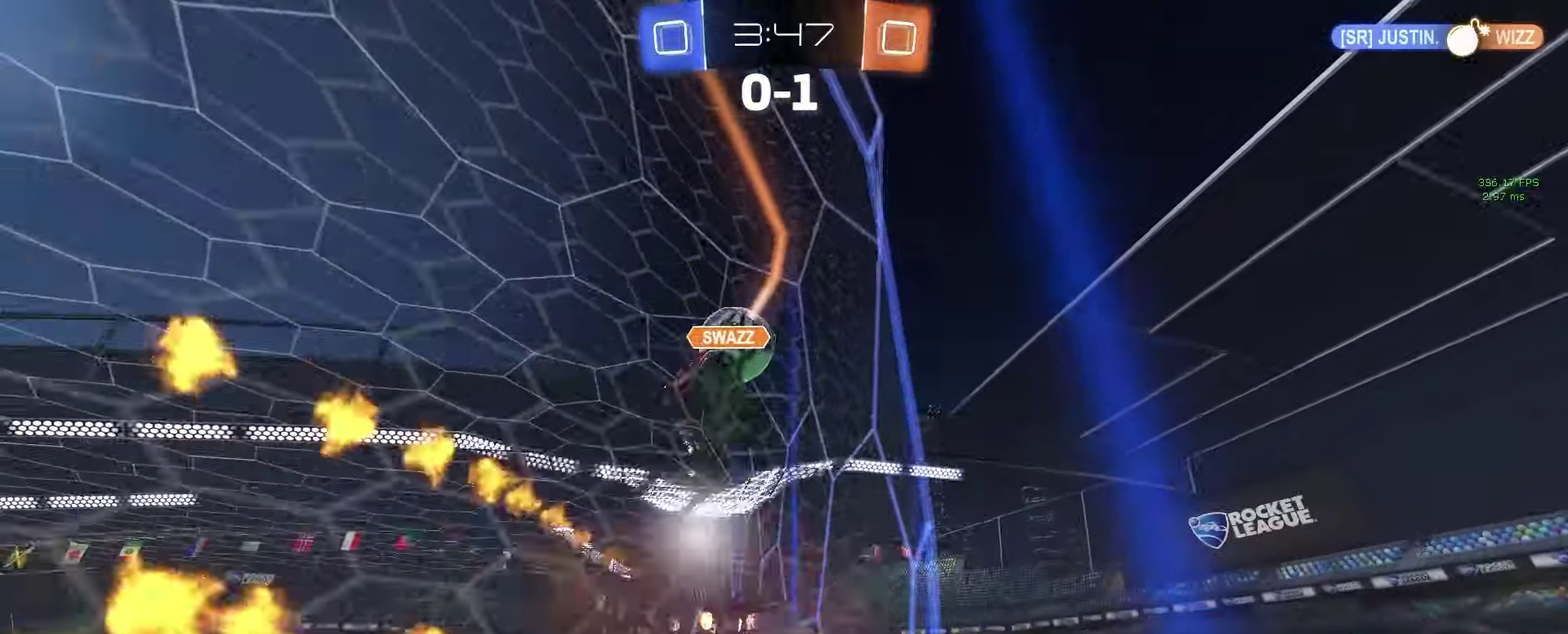
{"buttons": ["R2"], "left_stick": "left", "right_stick": "center", "events": [[17, "CROSS", "down"], [133, "left_stick", "center"], [167, "CROSS", "up"], [500, "left_stick", "left"]]}
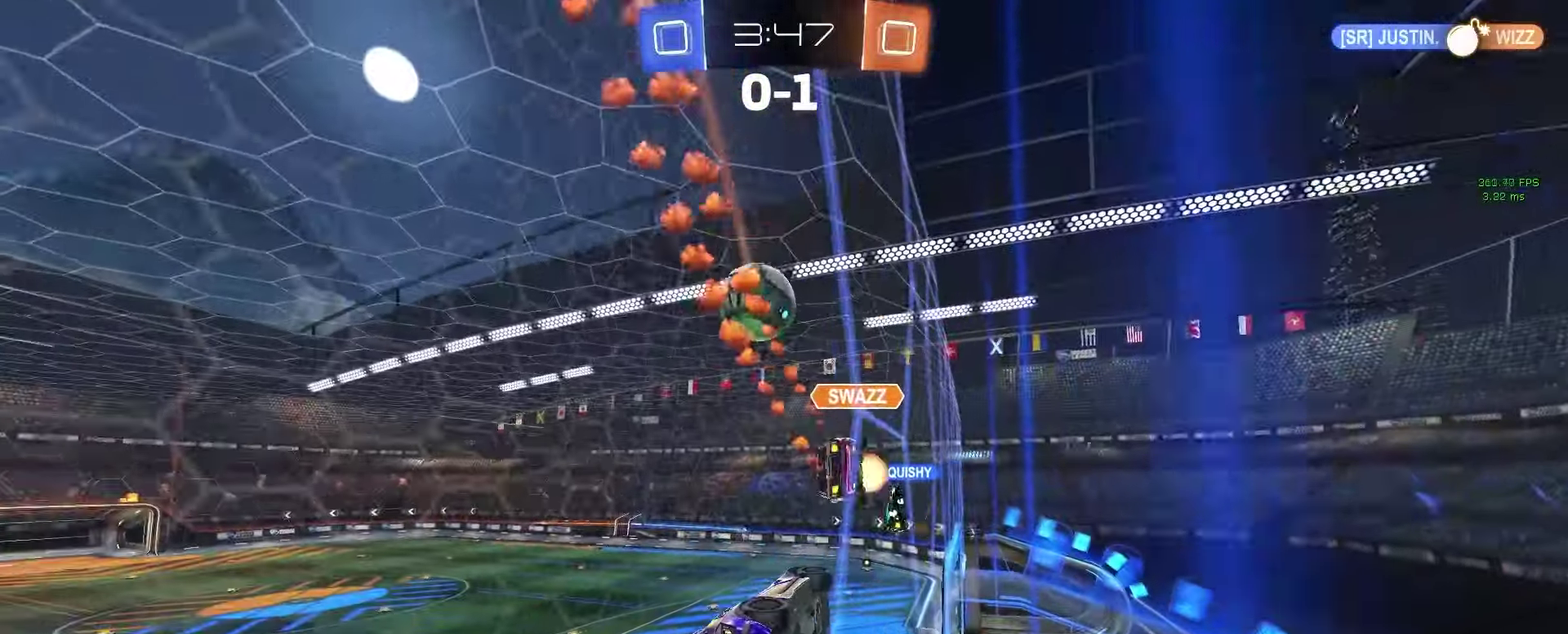
{"buttons": ["R2"], "left_stick": "right", "right_stick": "center", "events": [[183, "left_stick", "center"], [233, "CROSS", "down"], [233, "left_stick", "down-right"], [433, "CROSS", "up"], [500, "left_stick", "right"]]}
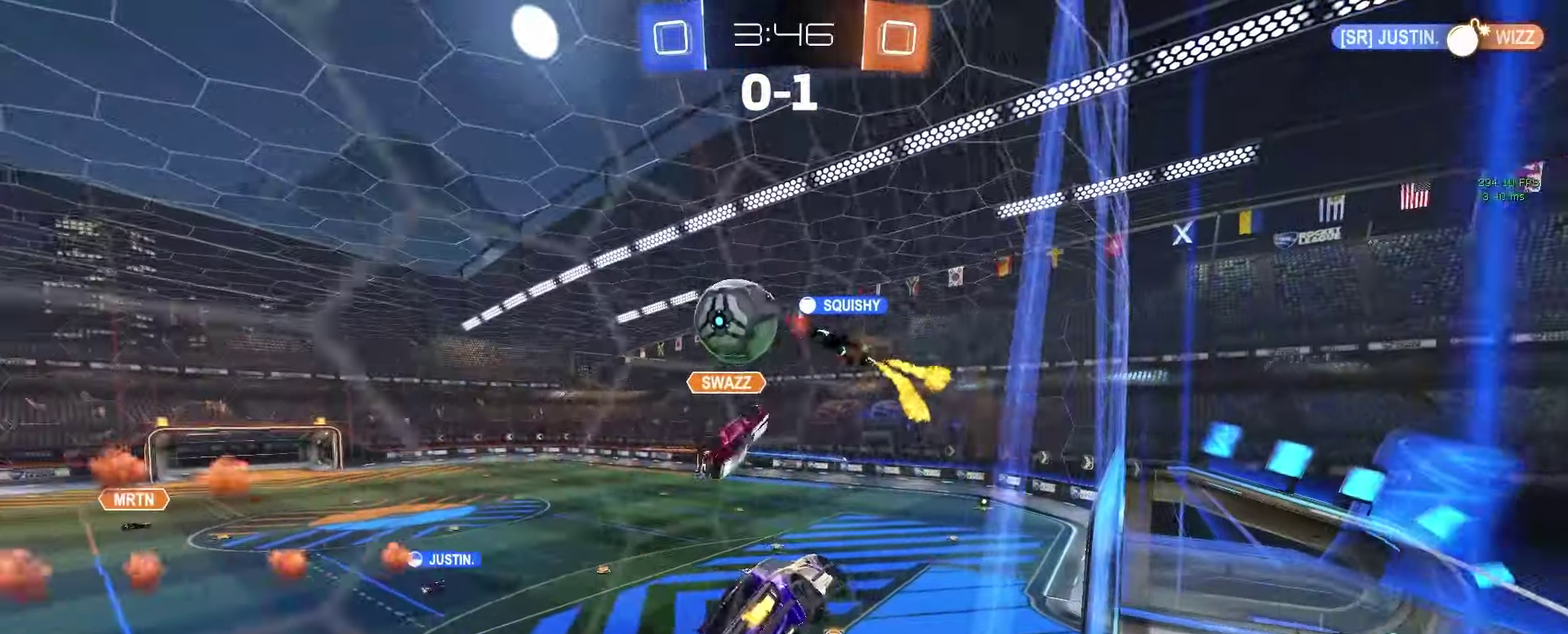
{"buttons": ["TRIANGLE", "R2"], "left_stick": "left", "right_stick": "center"}
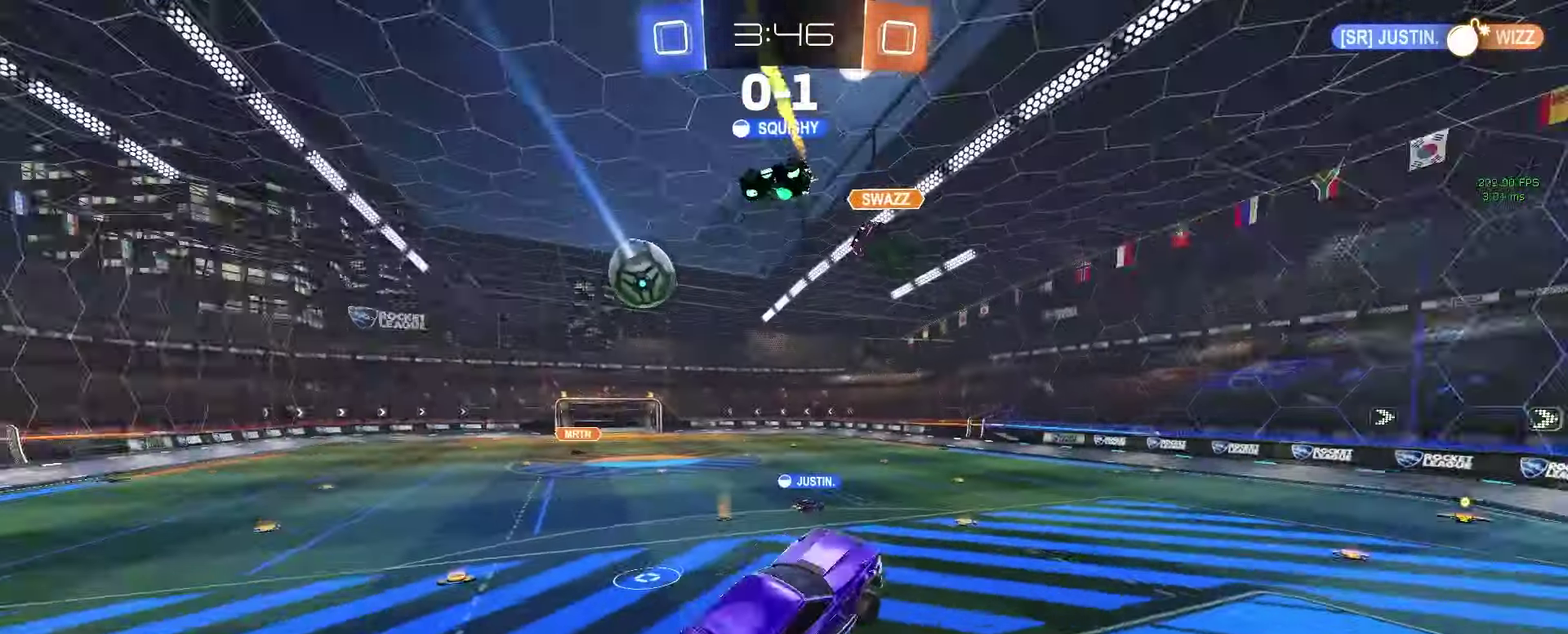
{"buttons": ["SQUARE", "L2"], "left_stick": "right", "right_stick": "center", "events": [[17, "TRIANGLE", "up"], [17, "left_stick", "center"], [67, "left_stick", "right"], [83, "R2", "up"], [150, "left_stick", "up-right"], [233, "L2", "down"], [250, "left_stick", "right"], [500, "SQUARE", "down"]]}
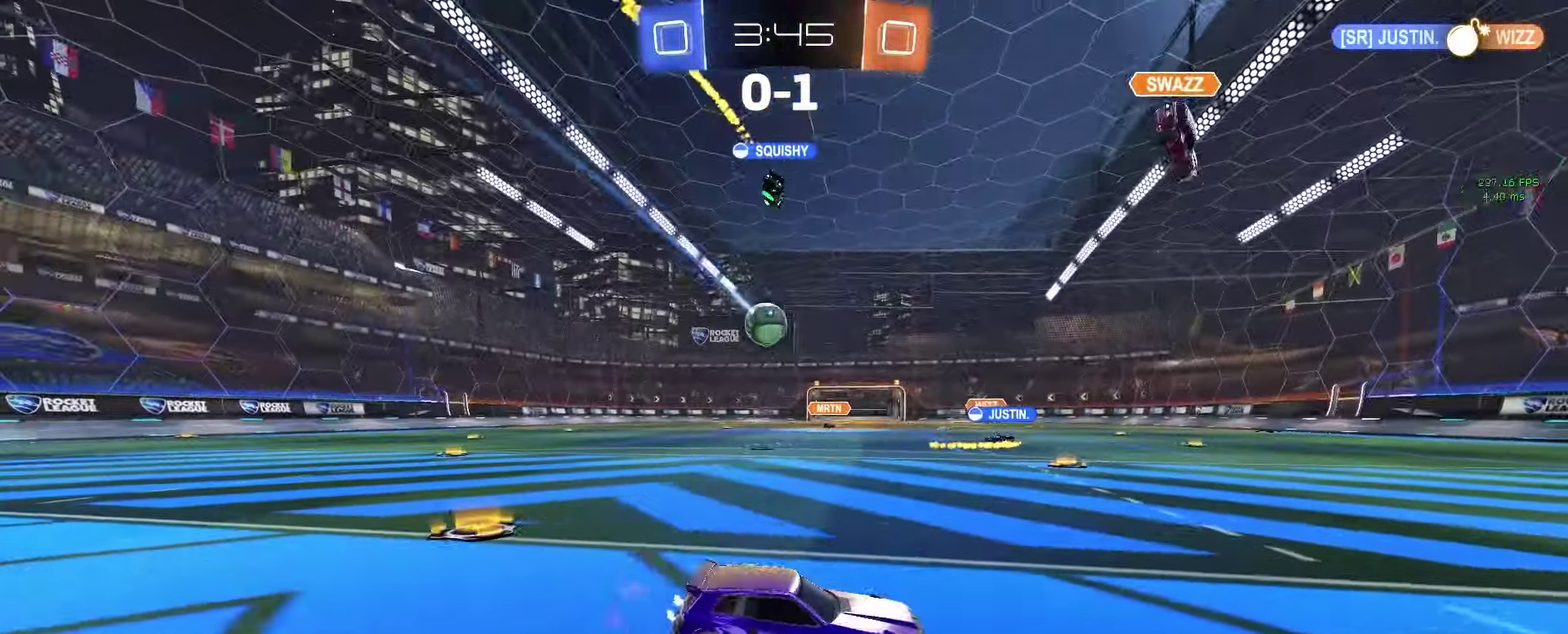
{"buttons": ["R2"], "left_stick": "right", "right_stick": "center", "events": [[17, "R2", "down"], [17, "left_stick", "down-right"], [50, "L2", "up"], [133, "left_stick", "right"], [150, "SQUARE", "up"]]}
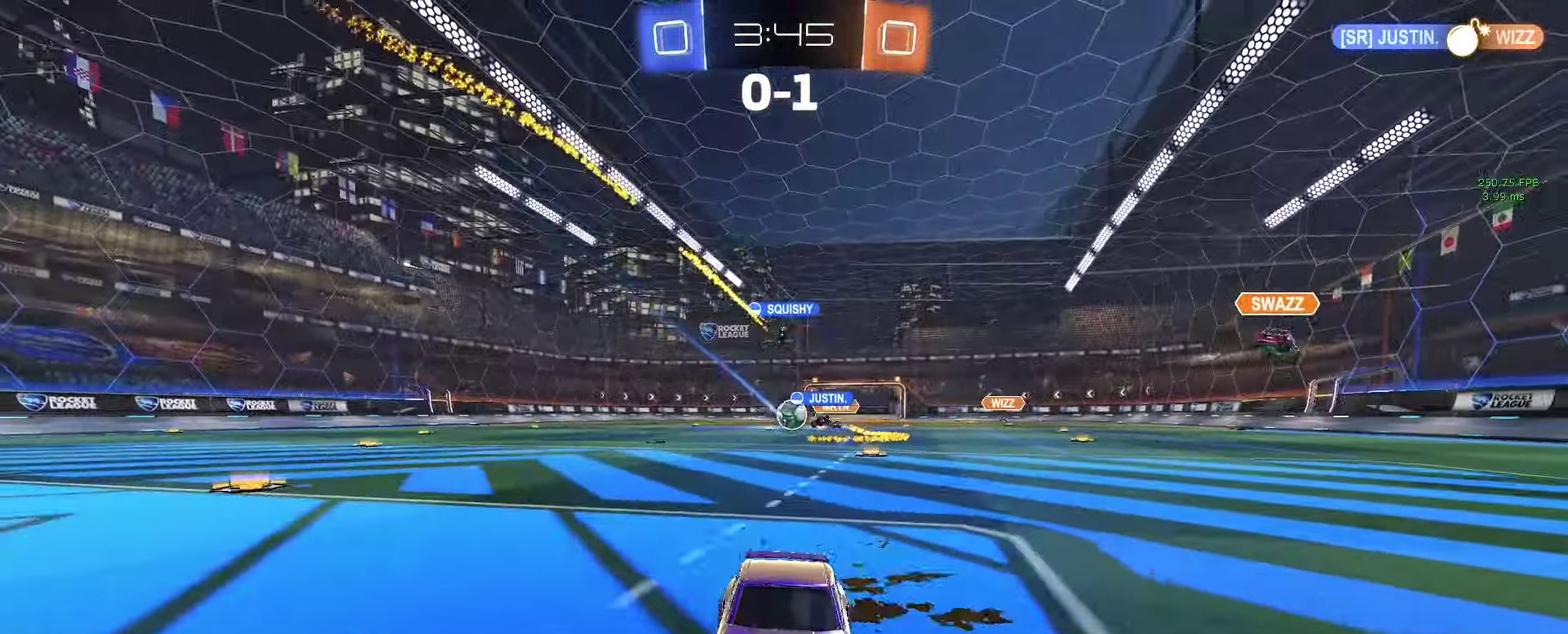
{"buttons": ["R2"], "left_stick": "up-right", "right_stick": "center", "events": [[117, "SQUARE", "down"], [183, "SQUARE", "up"], [200, "left_stick", "up-right"]]}